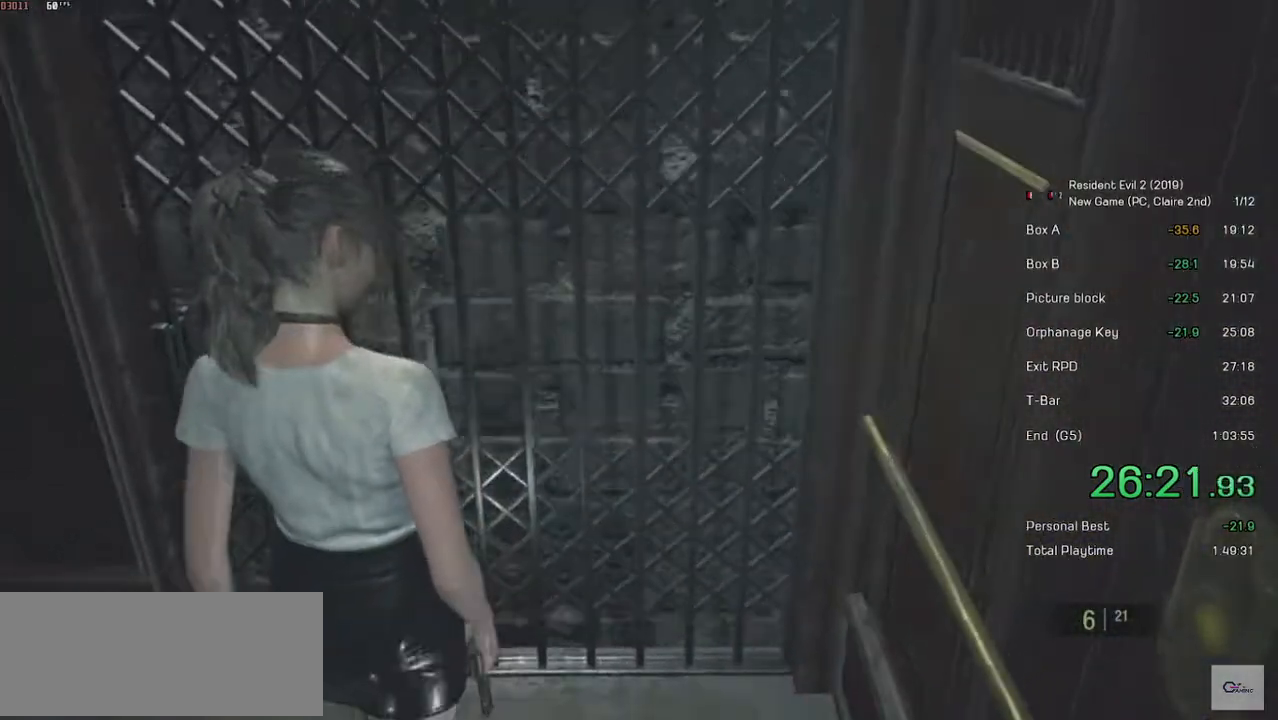
Gameplay with keyboard and mouse; each line is a JSON object with the keys and mouse buttons held at the frame after it. "events" lists presses ("down") and releases ("up") of "a", "ctrl", "d", "e", "f", "q", "r", "s", "shift", "space", "tab", "w", "mouse_left", "mouse_wheel" and "mouse_right" between this image and that frame as [ms after this image, input, new state], when the widget could be followed in between. "mouse_left", "mouse_wheel", "mouse_right" = the "left", "wheel", "right" buttons of the "mouse" list. No other keys are recorded. "wheel" means that the mouse wheel is clicked or scrolled. Mouse movement is not recorded.
{"keys": [], "mouse": [], "events": []}
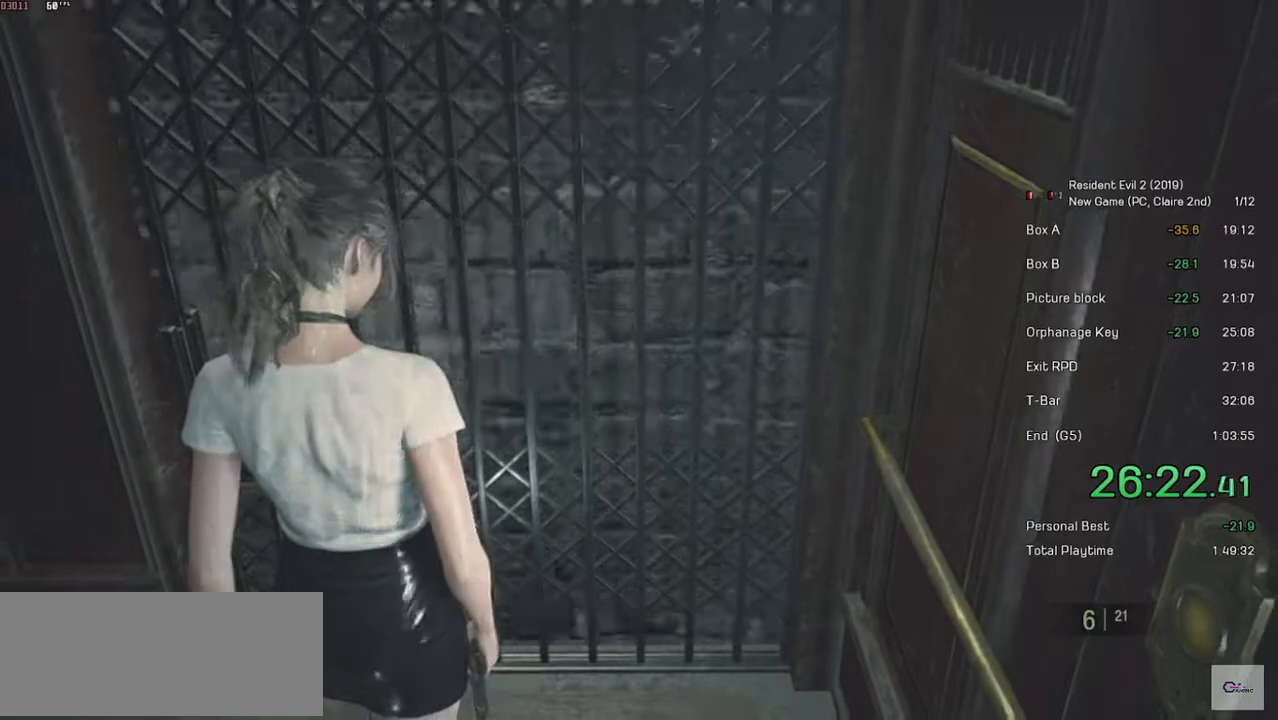
{"keys": [], "mouse": [], "events": []}
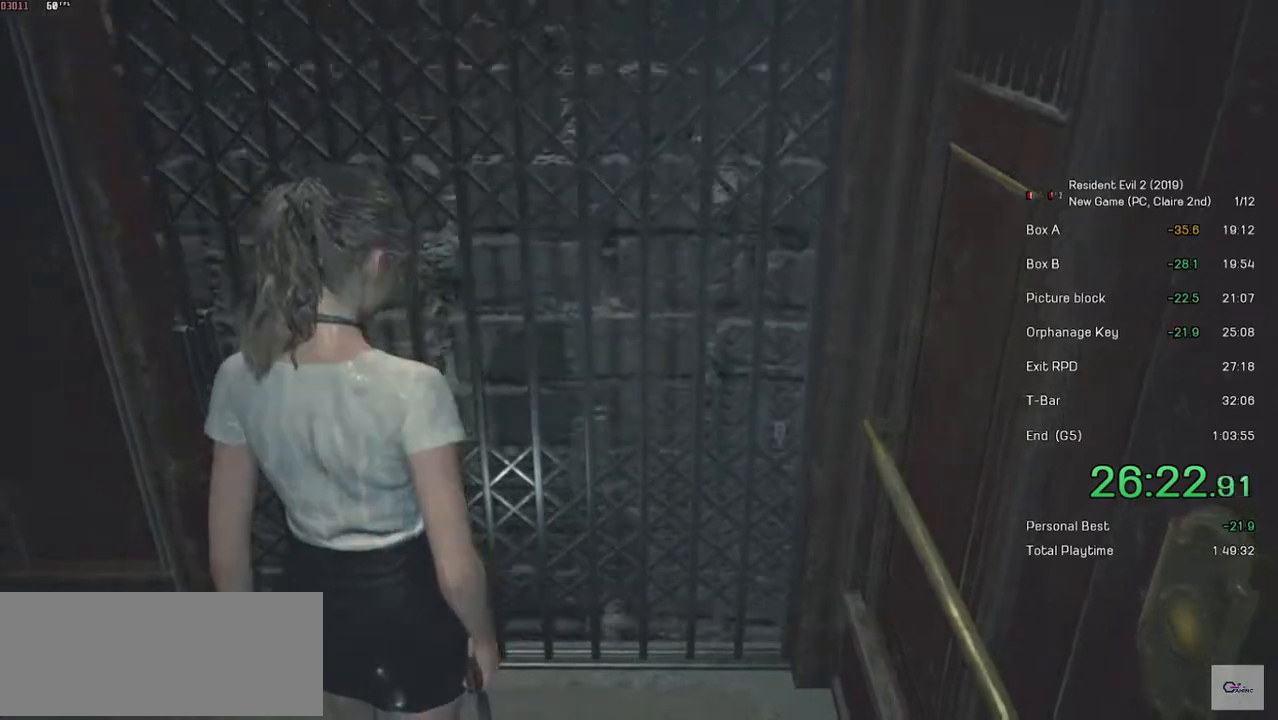
{"keys": ["shift", "w"], "mouse": [], "events": [[333, "shift", "down"], [433, "w", "down"]]}
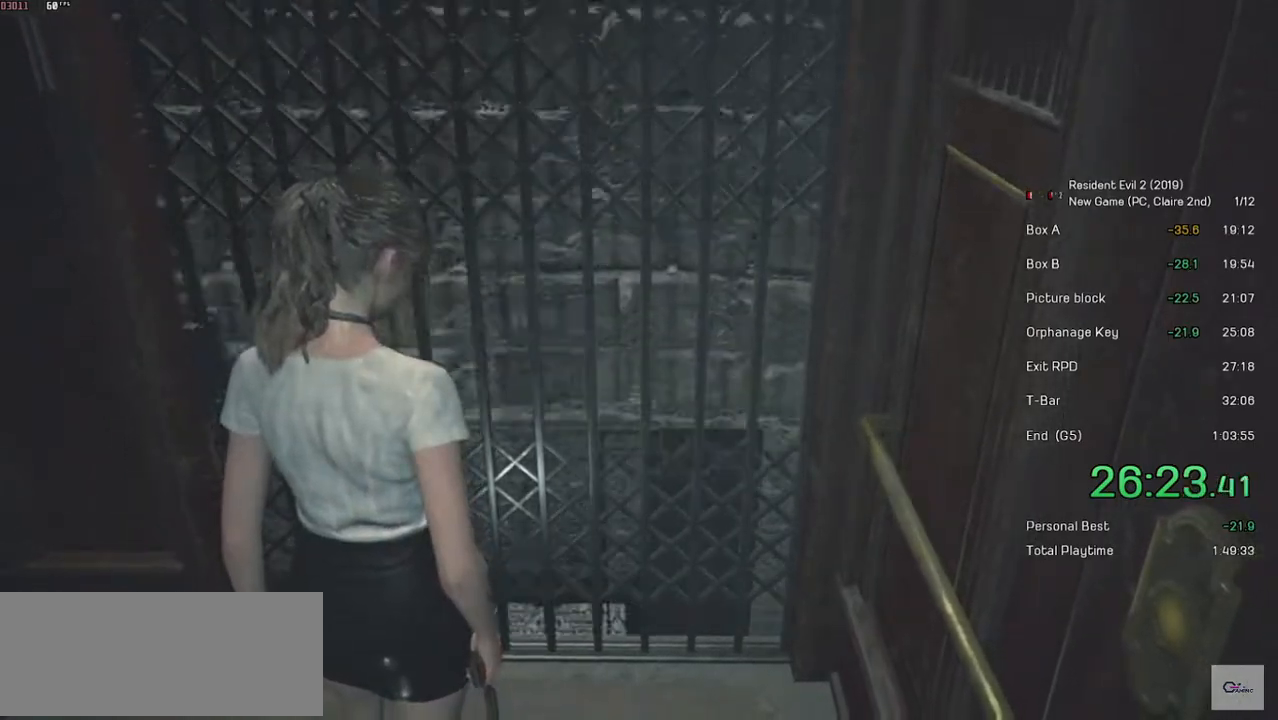
{"keys": [], "mouse": [], "events": [[217, "w", "up"], [233, "shift", "up"]]}
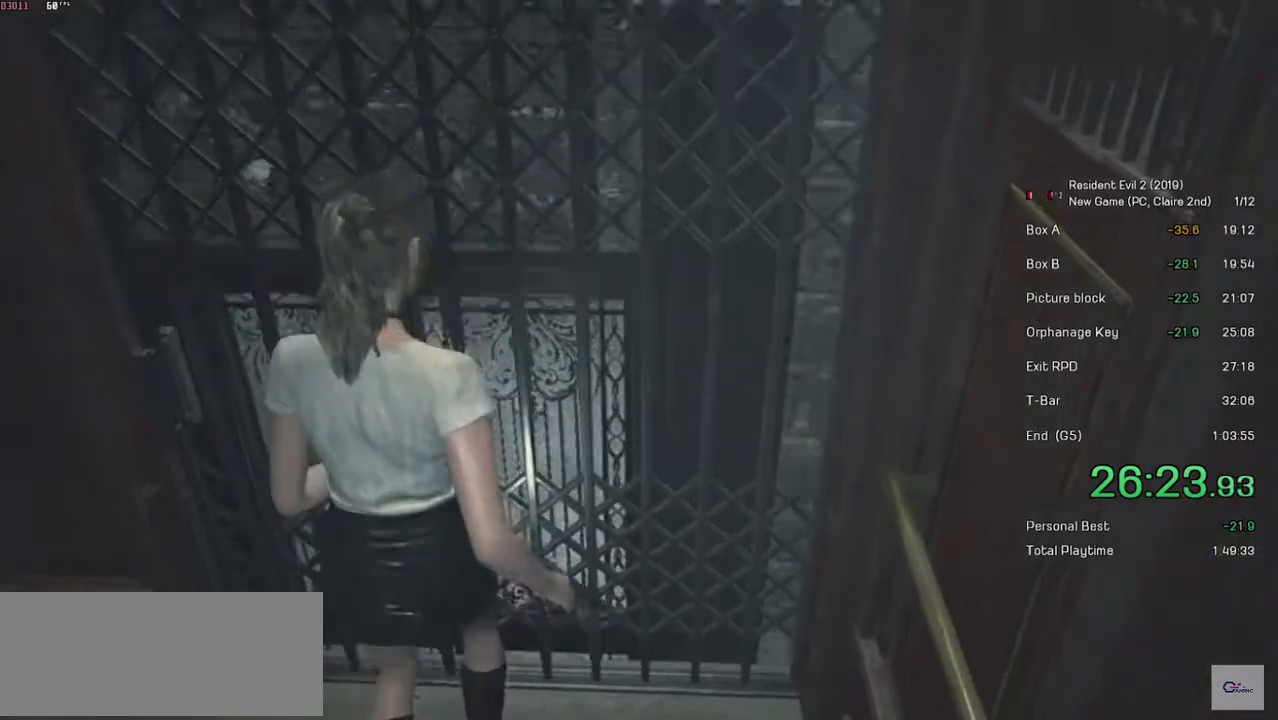
{"keys": [], "mouse": [], "events": []}
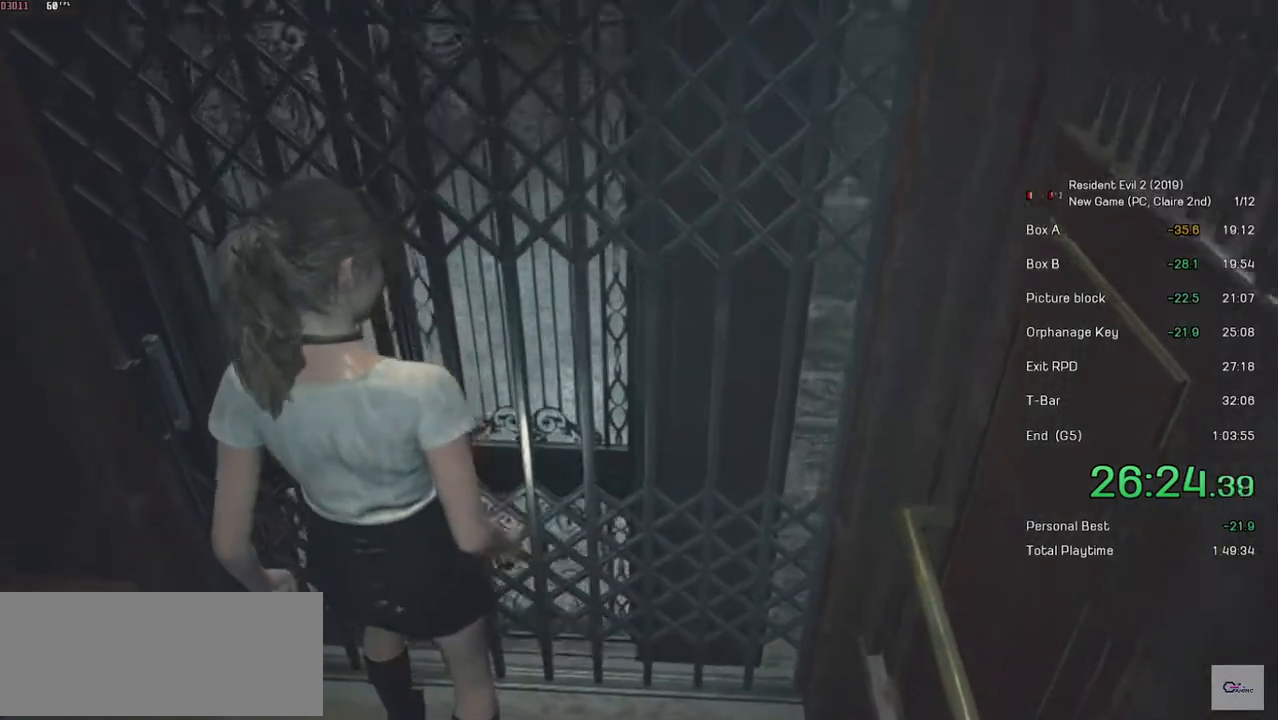
{"keys": ["shift", "w"], "mouse": [], "events": [[283, "shift", "down"], [283, "w", "down"]]}
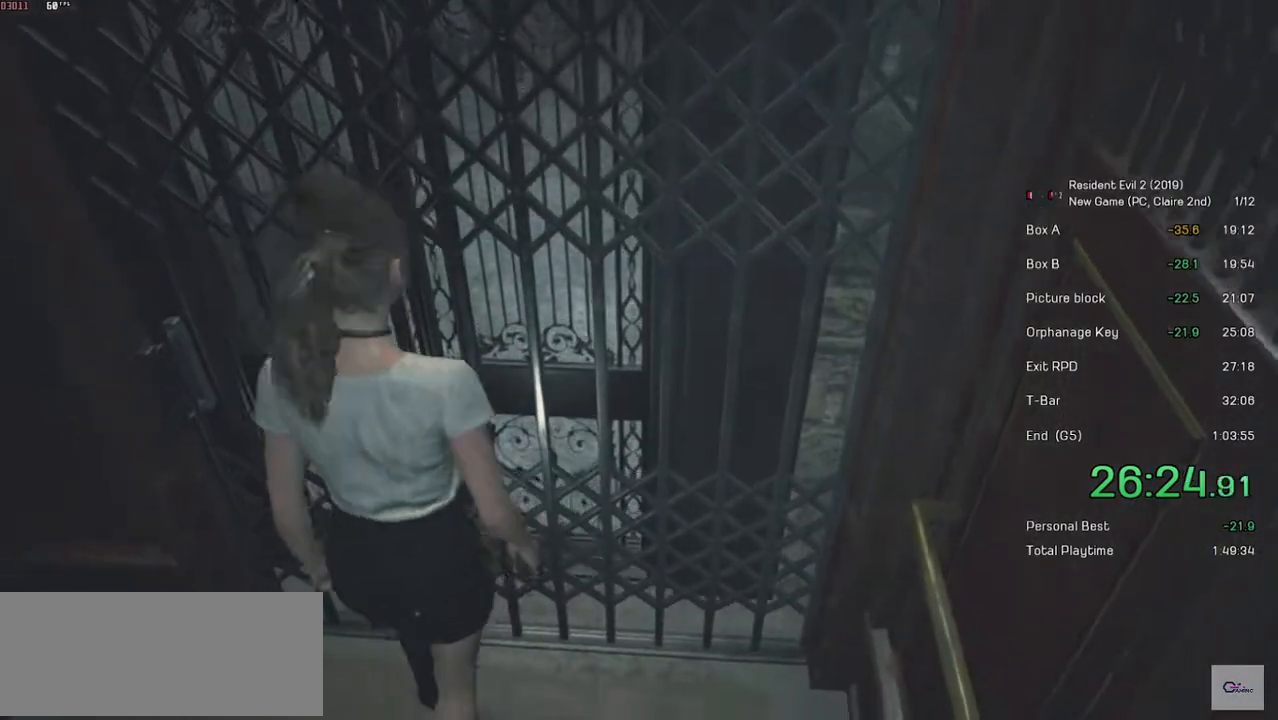
{"keys": ["shift", "w"], "mouse": [], "events": []}
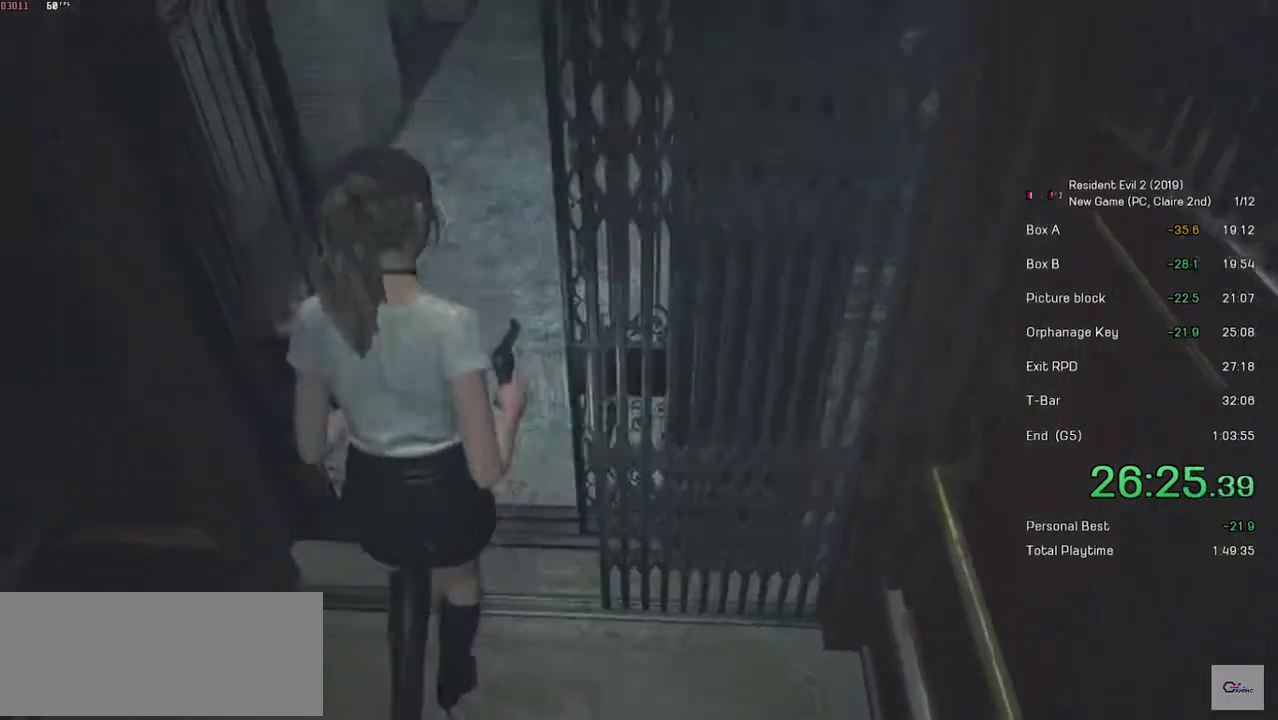
{"keys": ["shift", "w"], "mouse": [], "events": []}
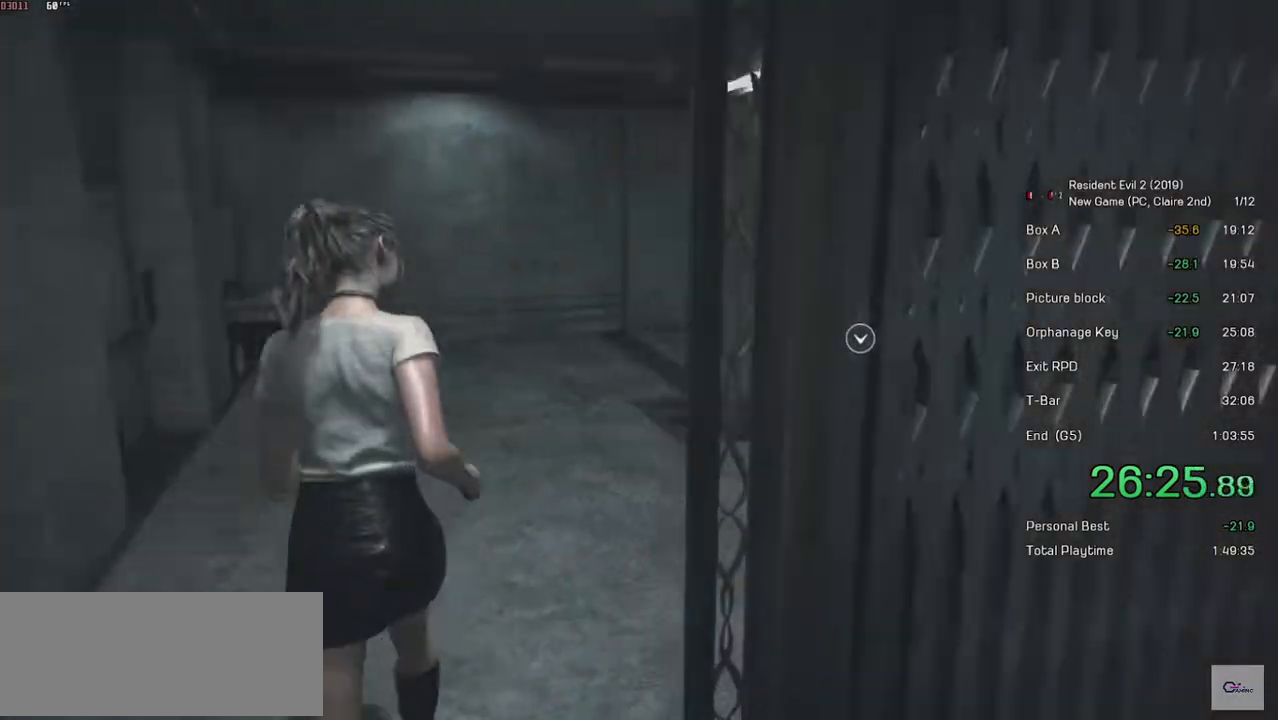
{"keys": ["shift", "w"], "mouse": [], "events": []}
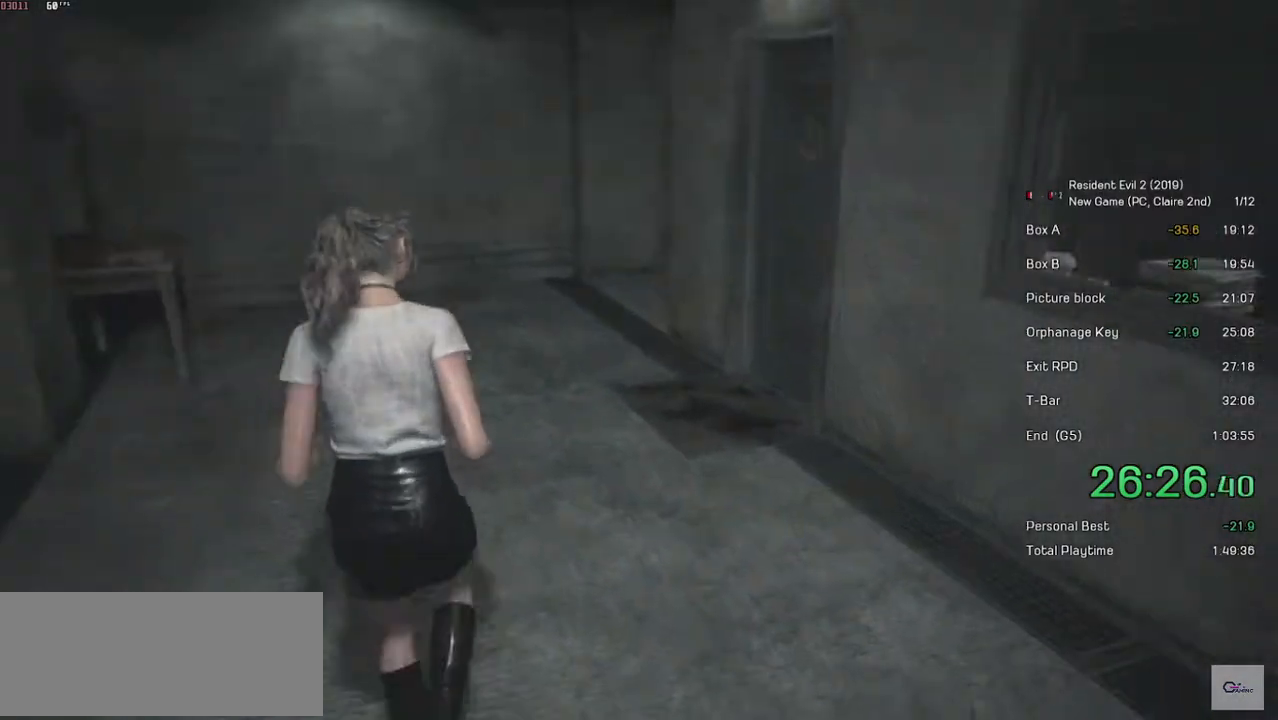
{"keys": ["shift", "w"], "mouse": [], "events": []}
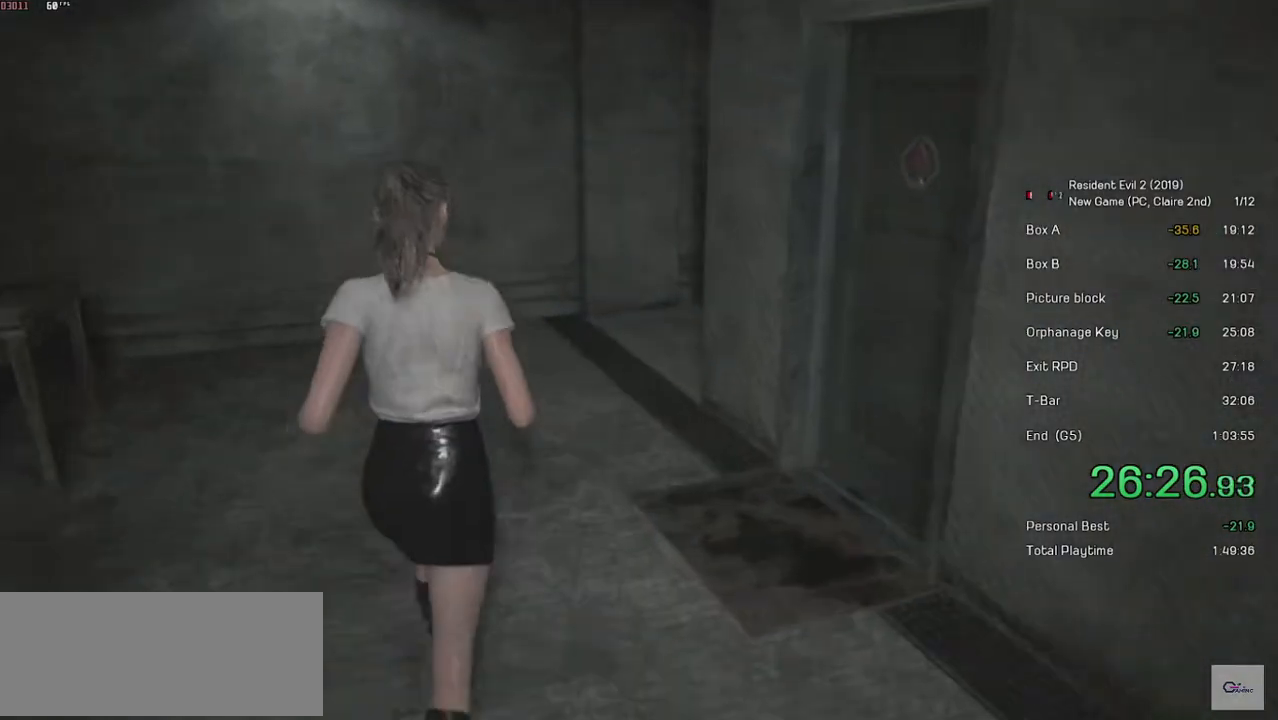
{"keys": ["shift", "w"], "mouse": [], "events": []}
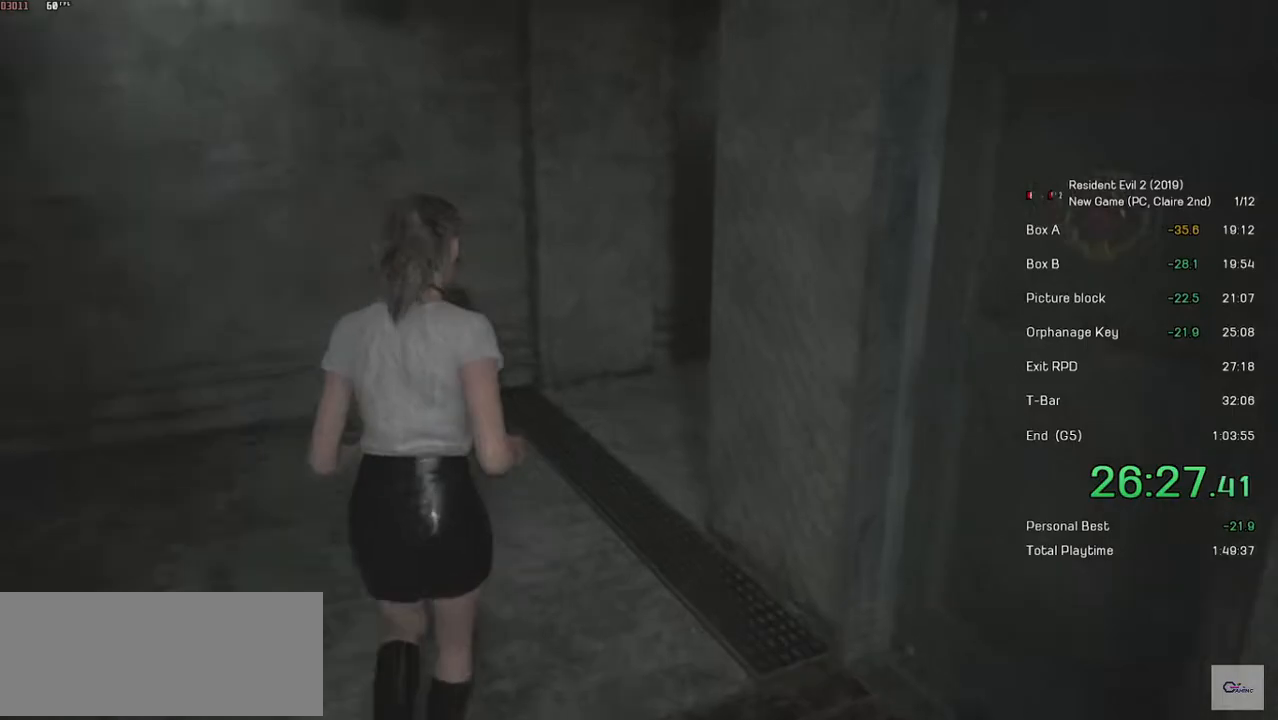
{"keys": ["shift", "w"], "mouse": [], "events": []}
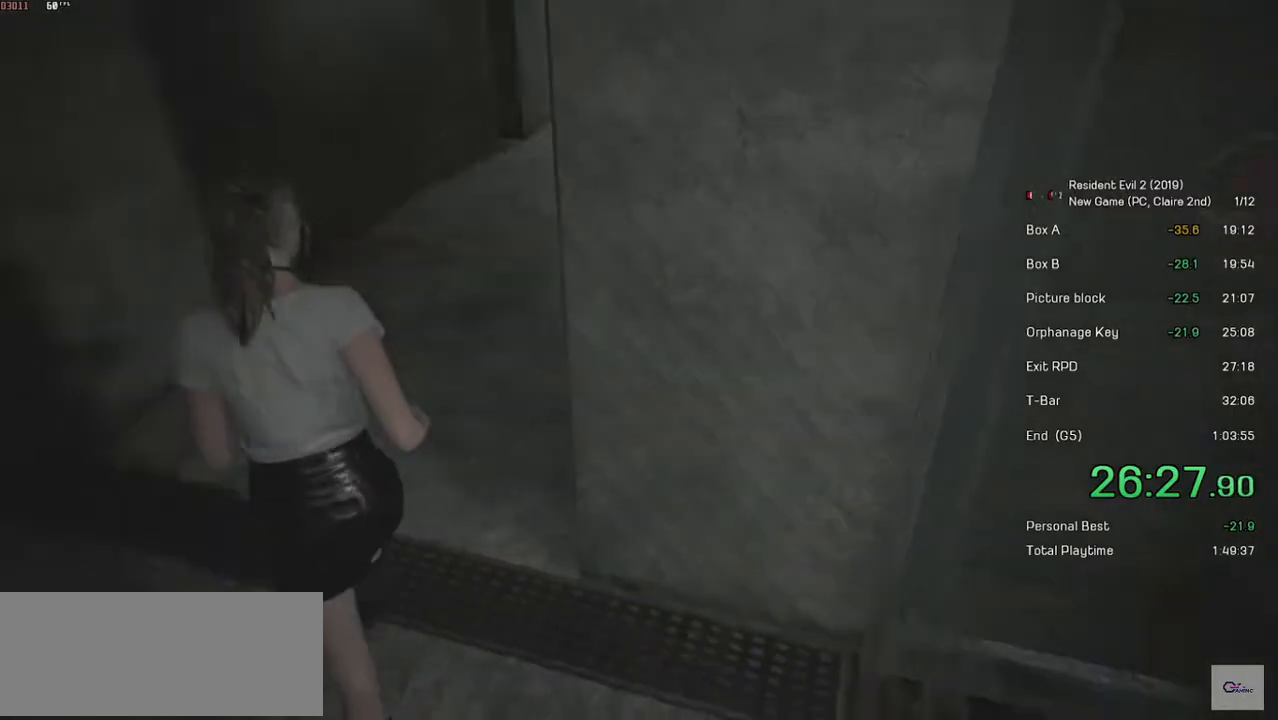
{"keys": ["shift", "w"], "mouse": [], "events": []}
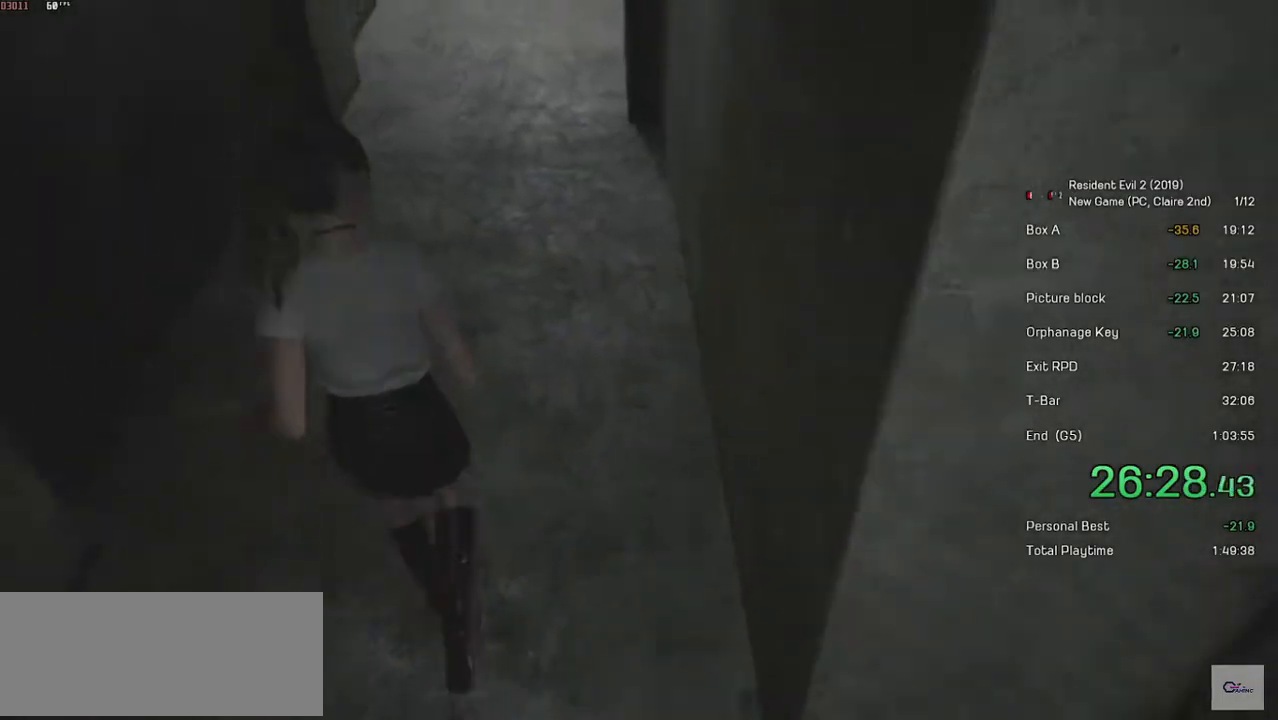
{"keys": ["shift", "w"], "mouse": [], "events": []}
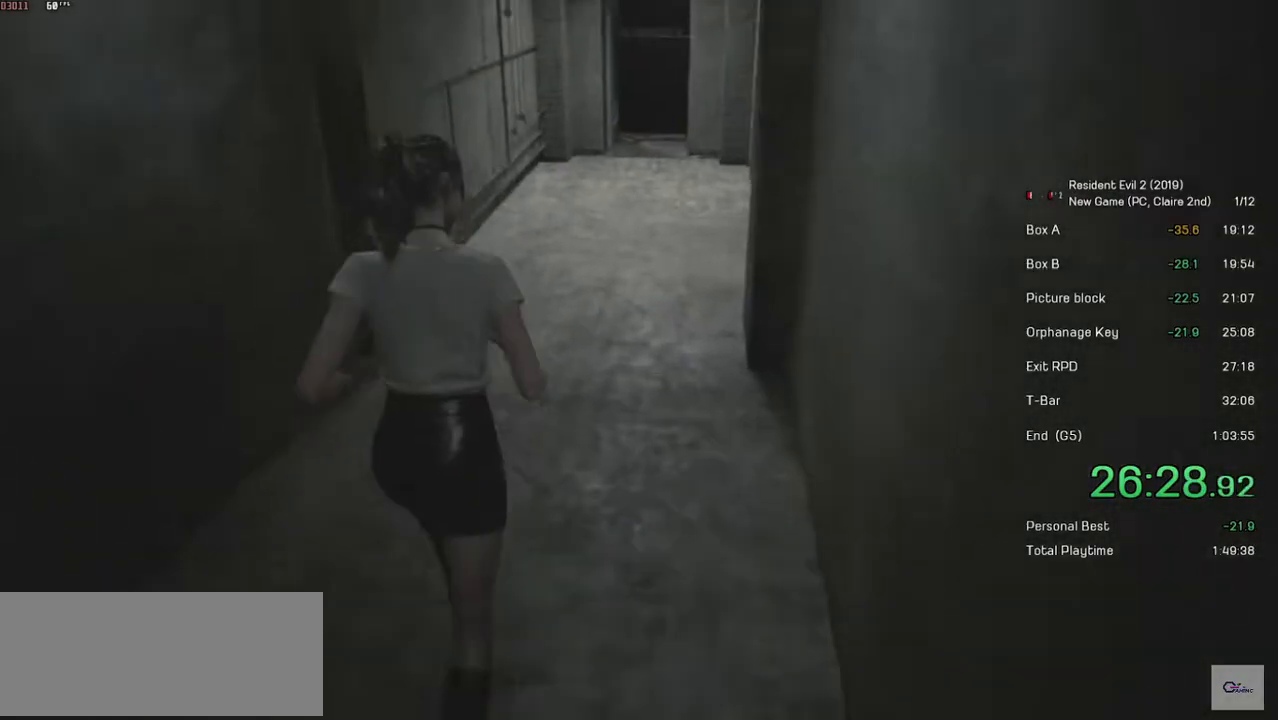
{"keys": ["shift", "w"], "mouse": [], "events": []}
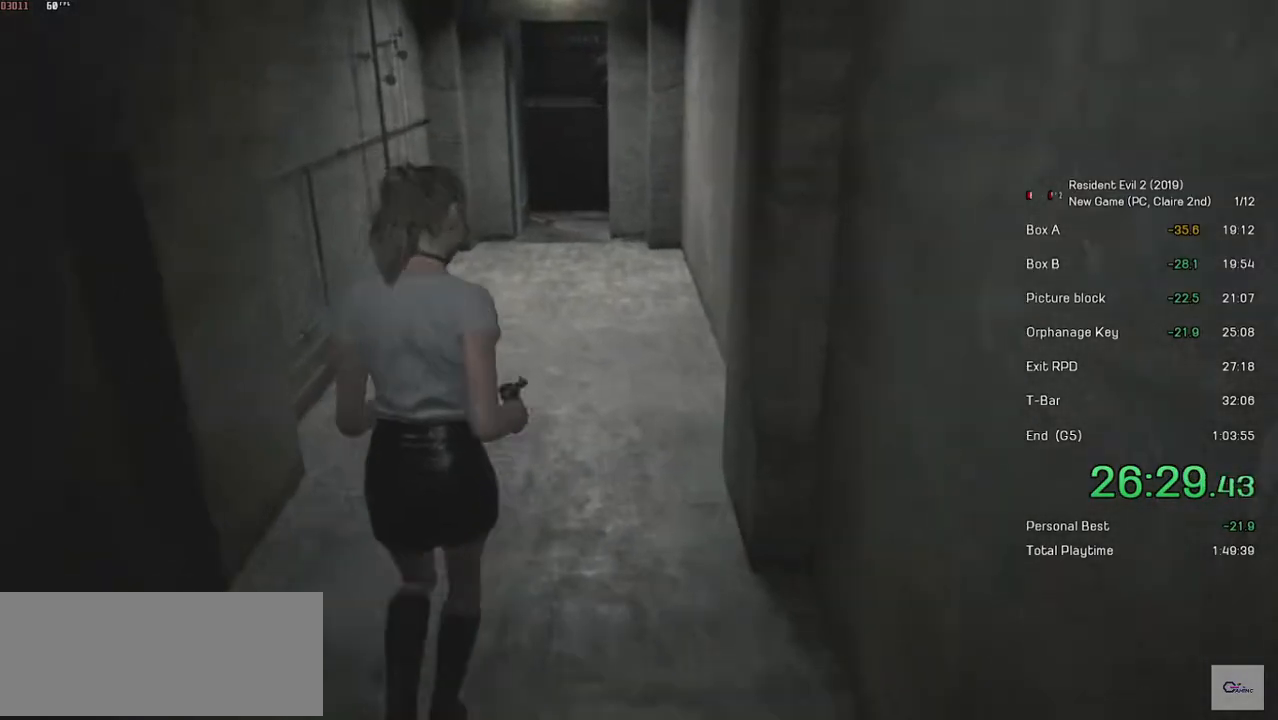
{"keys": ["shift", "w"], "mouse": [], "events": []}
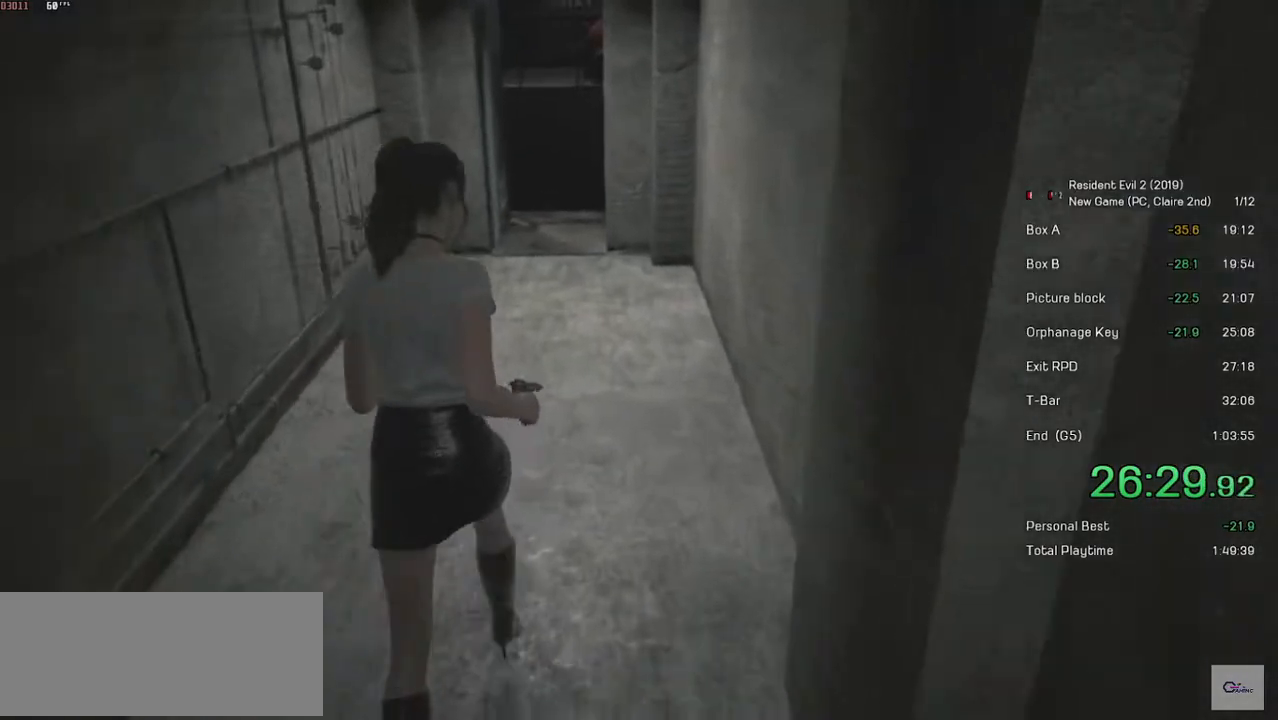
{"keys": ["shift", "w"], "mouse": [], "events": []}
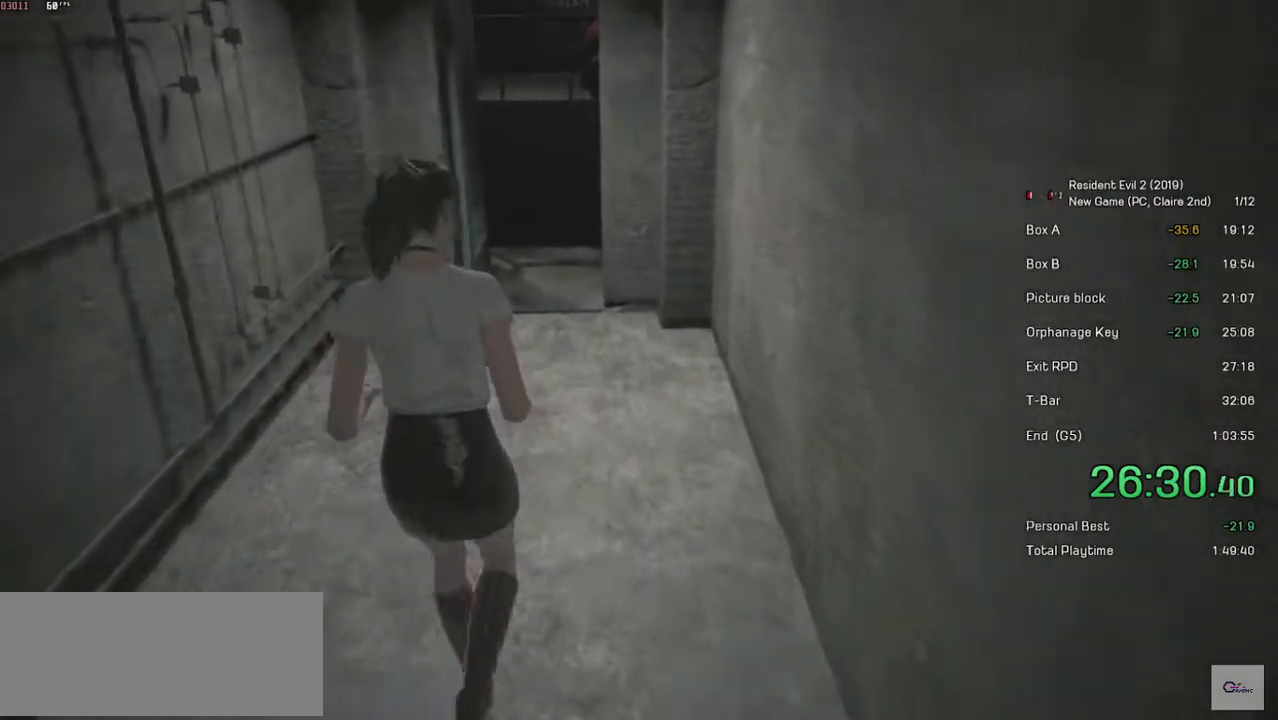
{"keys": ["shift", "w"], "mouse": [], "events": []}
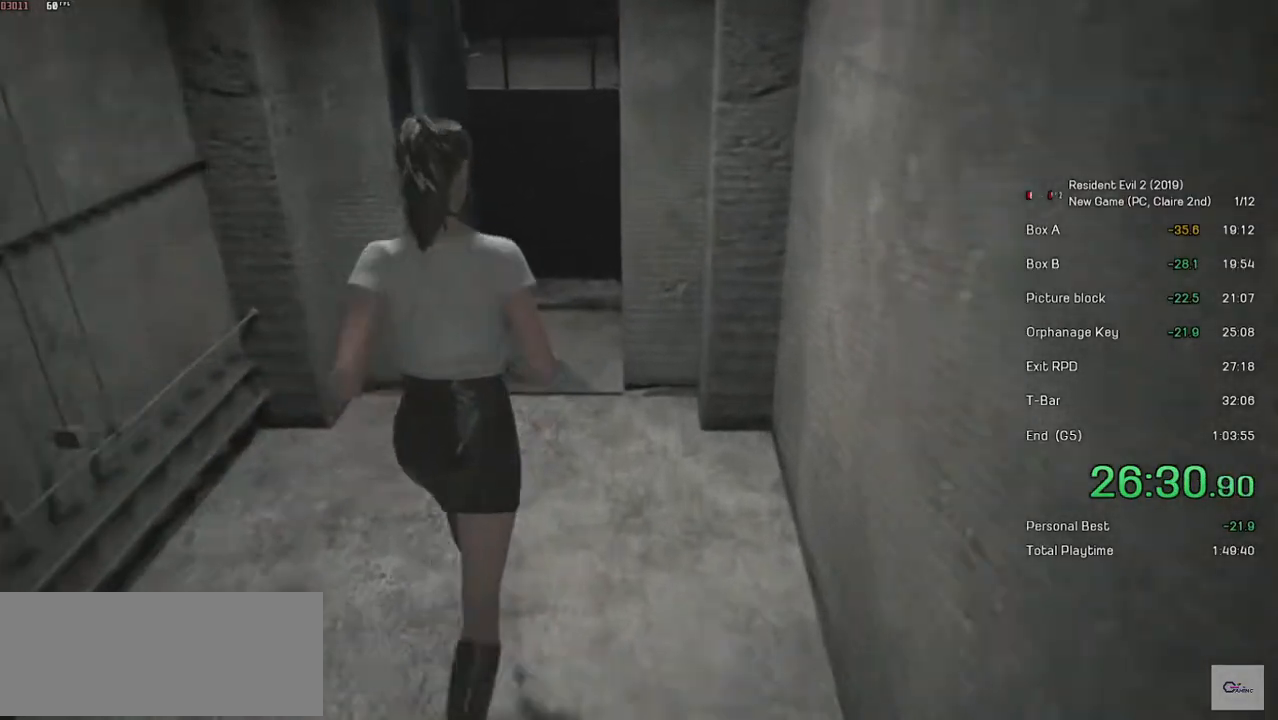
{"keys": ["shift", "w"], "mouse": [], "events": []}
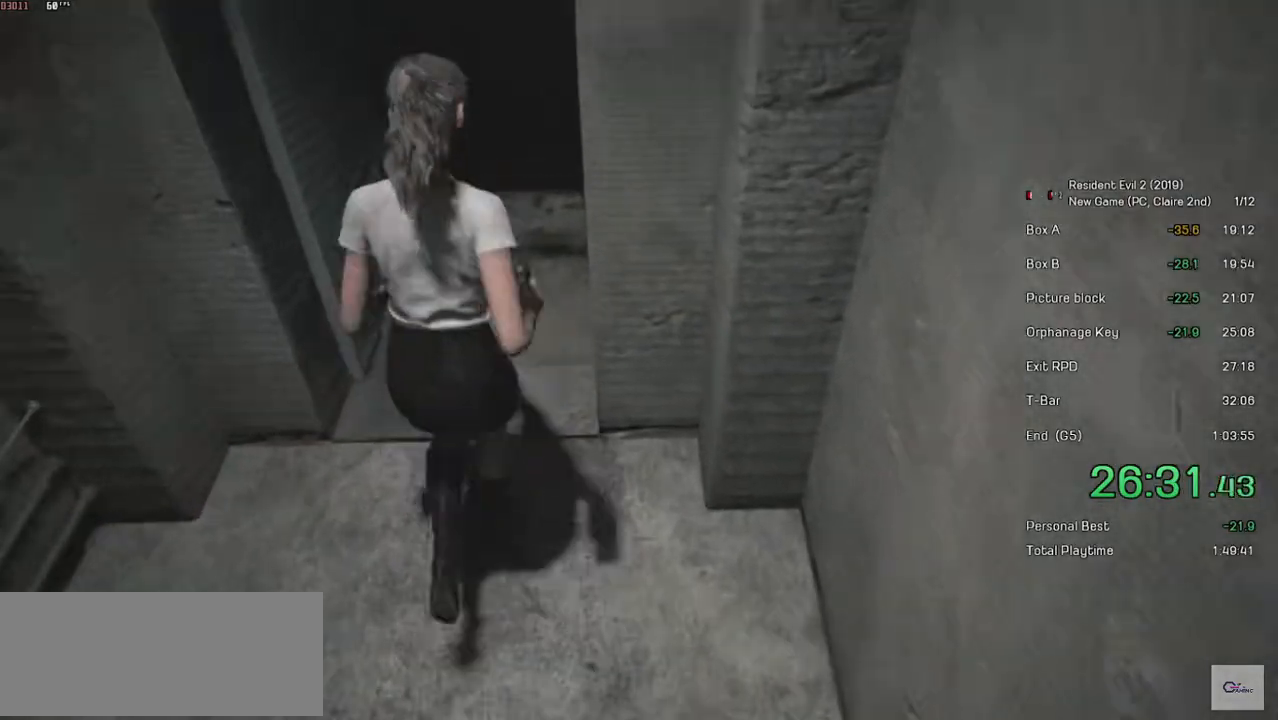
{"keys": ["d"], "mouse": [], "events": [[367, "shift", "up"], [367, "w", "up"], [433, "d", "down"]]}
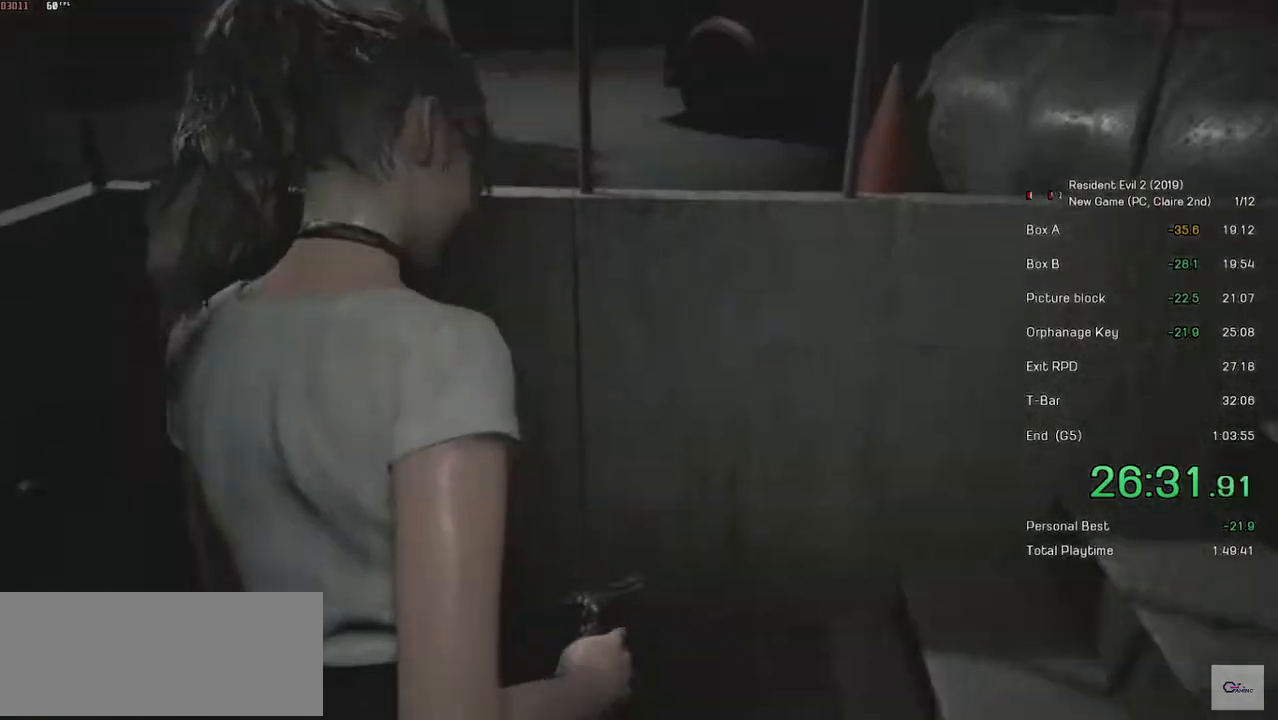
{"keys": ["shift", "w"], "mouse": ["right"], "events": [[17, "shift", "down"], [17, "w", "down"], [217, "d", "up"], [483, "mouse_right", "down"]]}
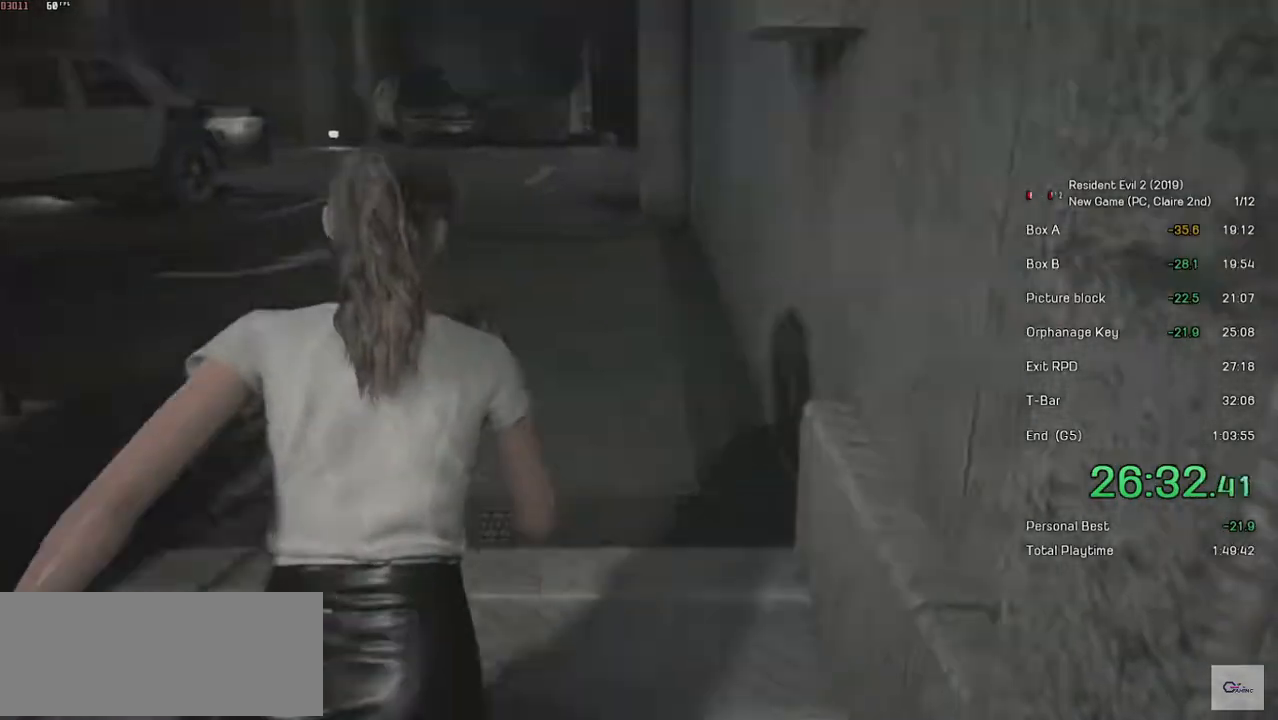
{"keys": ["shift", "w"], "mouse": [], "events": [[83, "mouse_right", "up"]]}
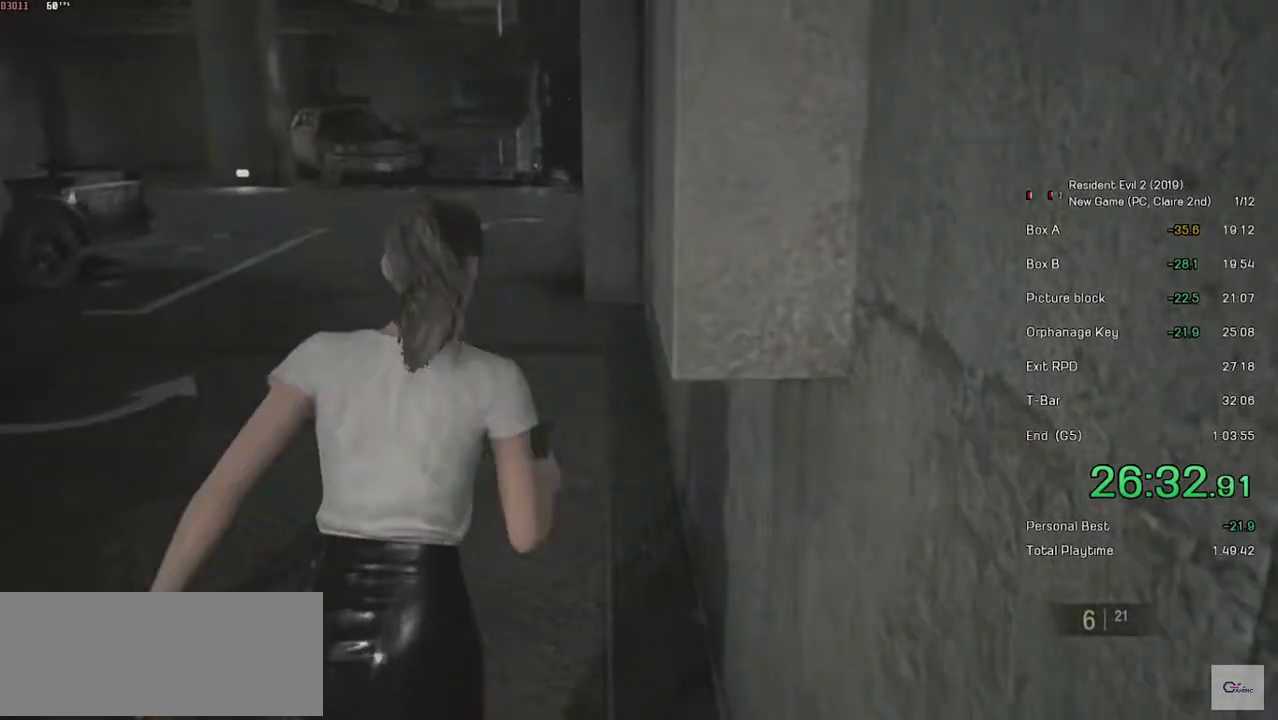
{"keys": ["shift", "w"], "mouse": [], "events": []}
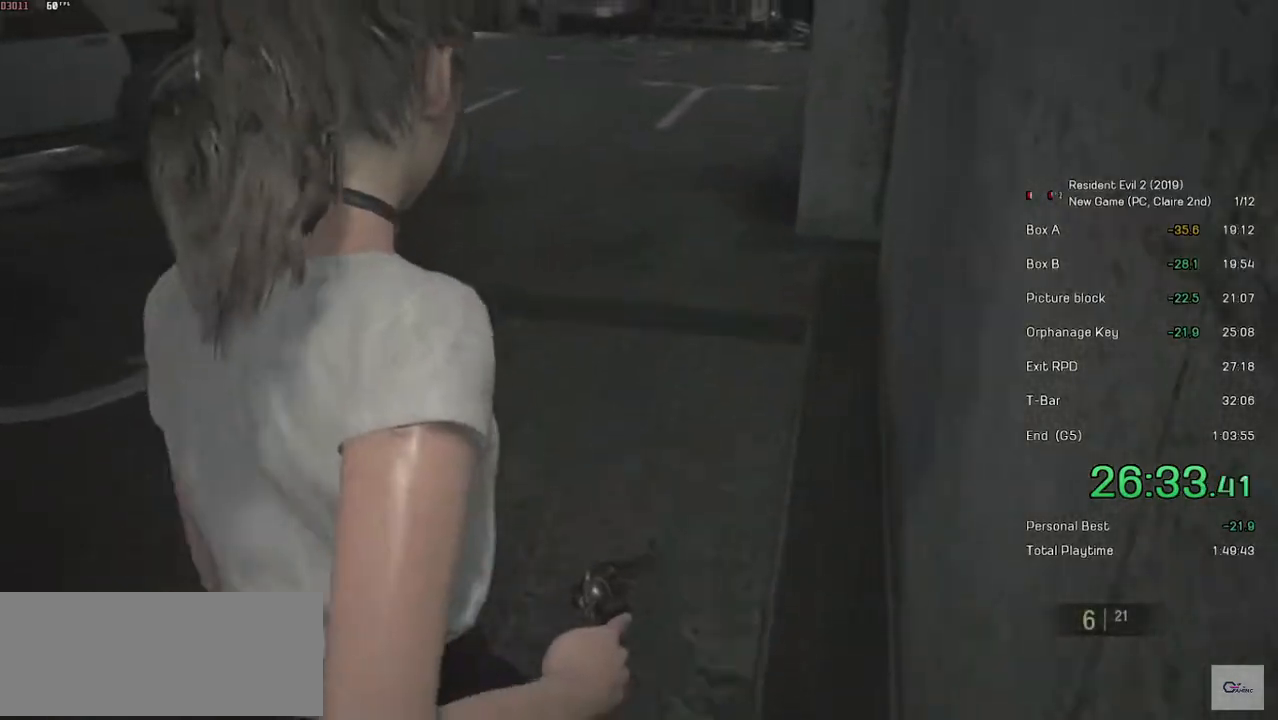
{"keys": ["shift", "w"], "mouse": [], "events": []}
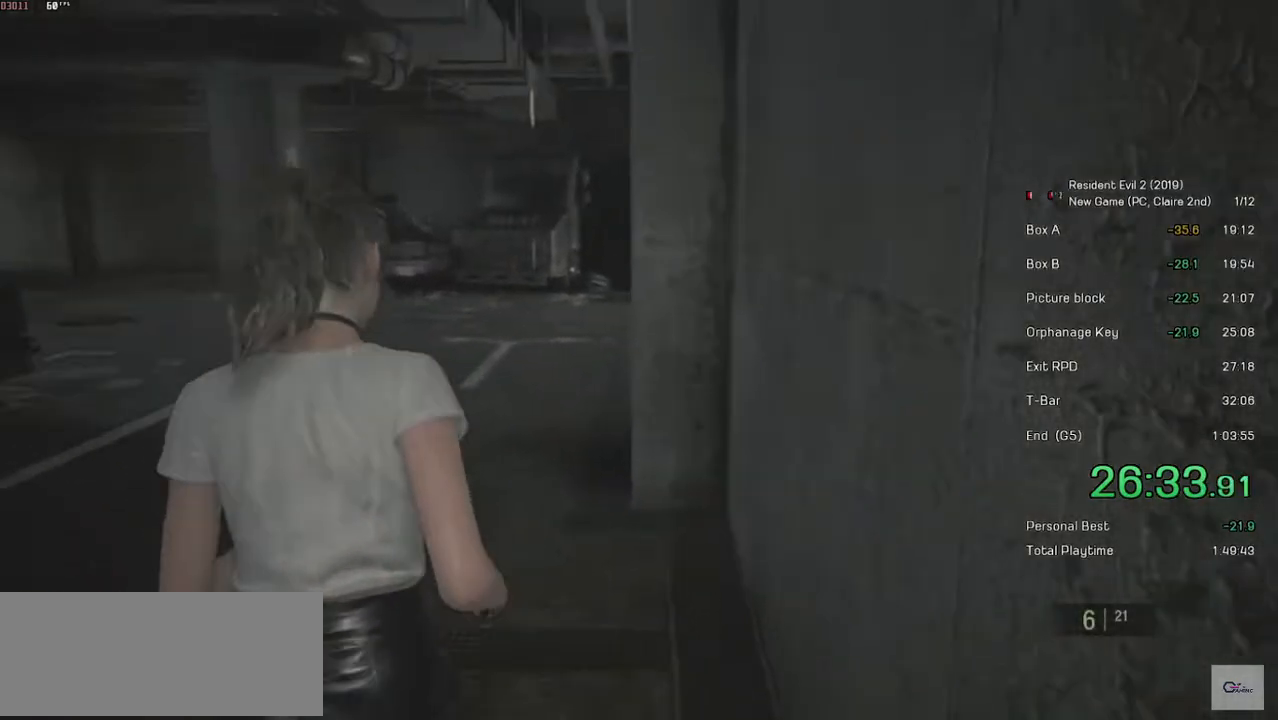
{"keys": ["shift", "w"], "mouse": [], "events": []}
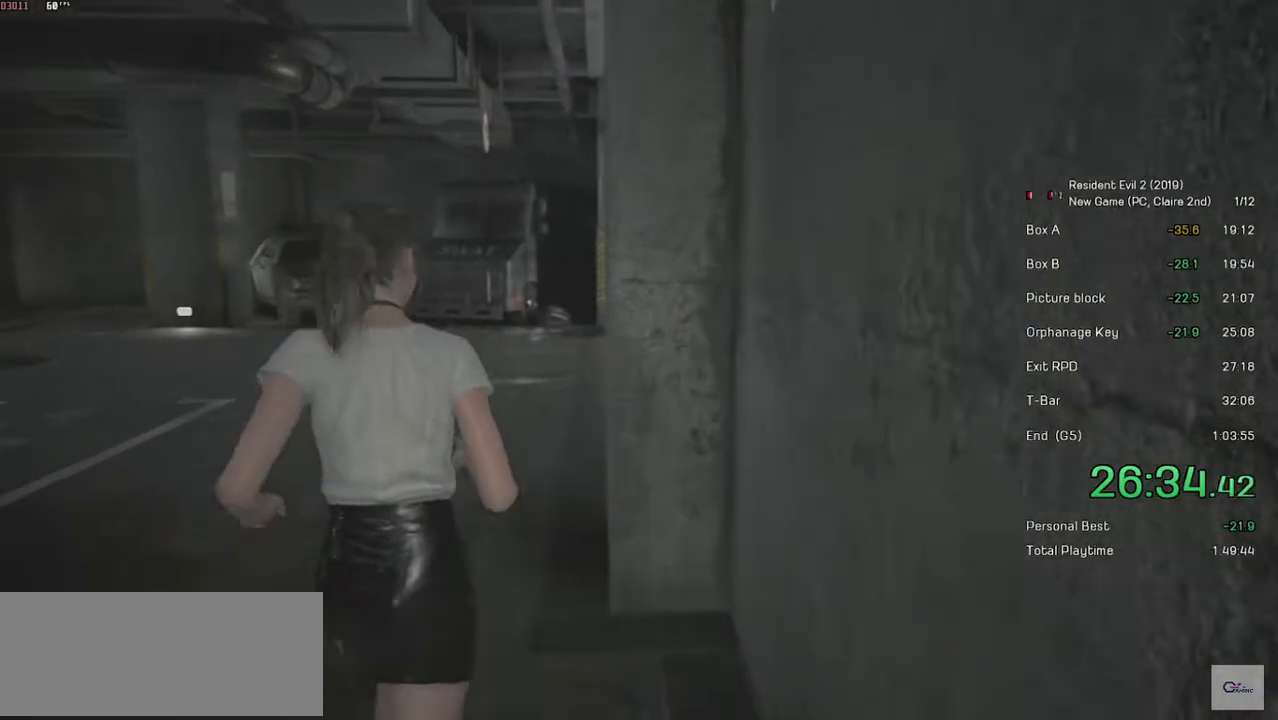
{"keys": ["shift", "w"], "mouse": [], "events": []}
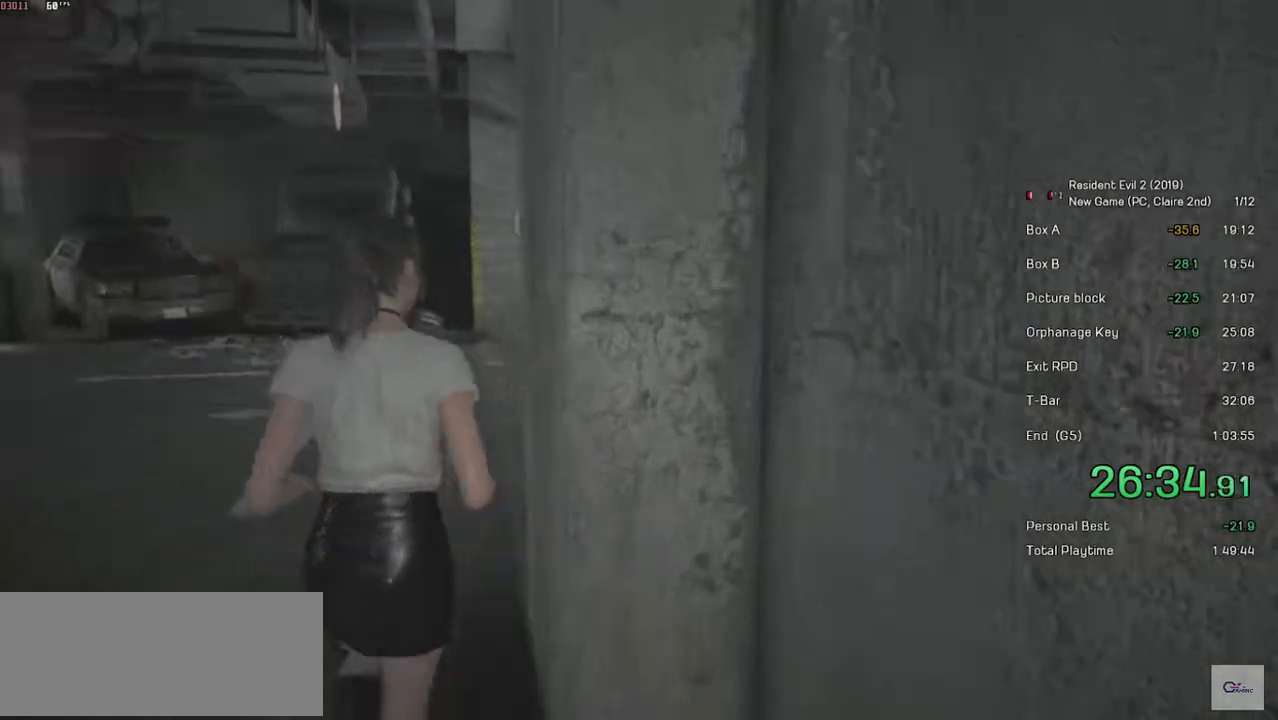
{"keys": ["shift", "w"], "mouse": [], "events": []}